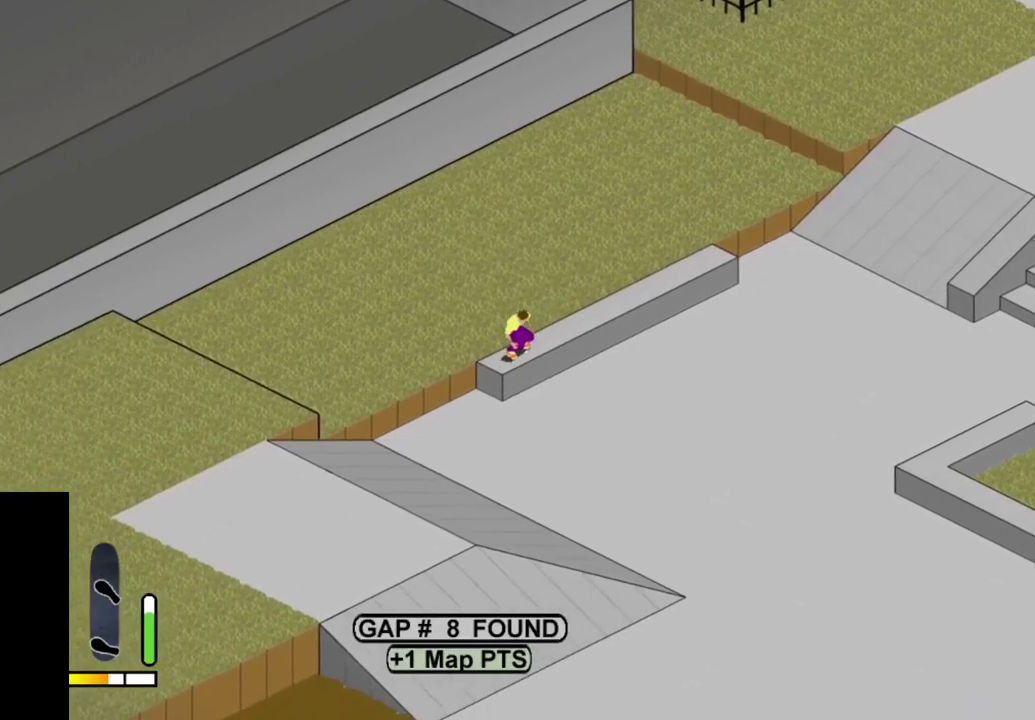
Gameplay with a controller (PlayStation layout); each line is a JSON object with the inputs held at the frame after it (dt_ms = milliseconds from this image to that frame). "events" lists button and stick changes between this image and that frame as [ms after this image, input, new state], when the widget could be followed in between. This overlay highlights the sticks when they move; stick clicks (L3 R3) are not distinguishable. Not read: L3 R3 left_stick.
{"dt_ms": 500, "buttons": [], "right_stick": "center", "events": []}
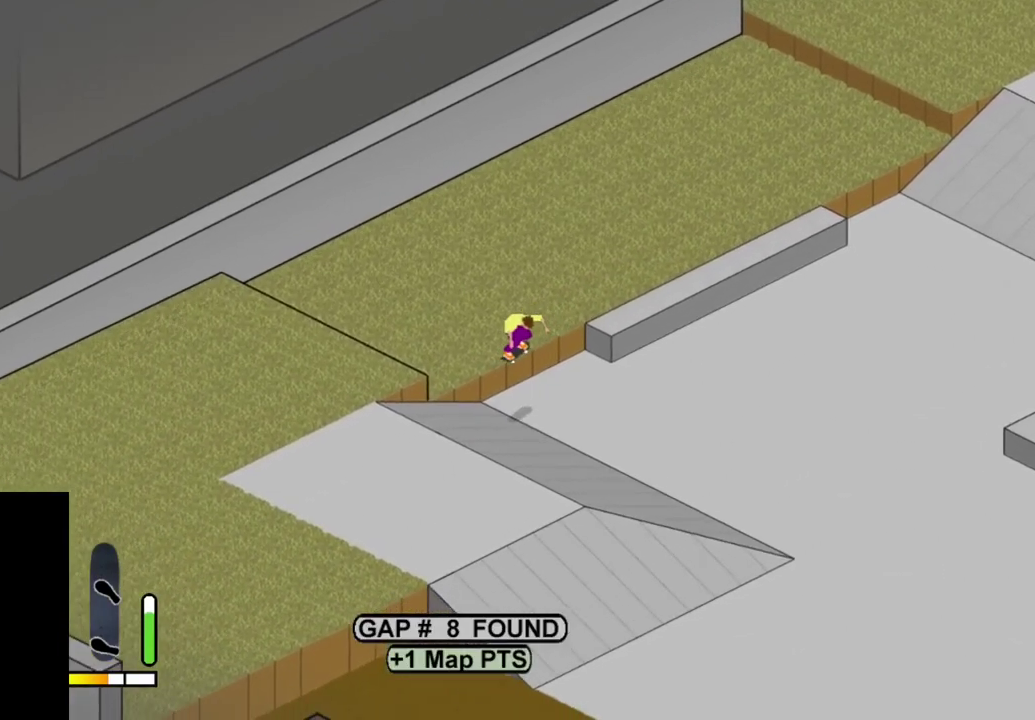
{"dt_ms": 500, "buttons": ["CROSS"], "right_stick": "center", "events": [[450, "CROSS", "down"]]}
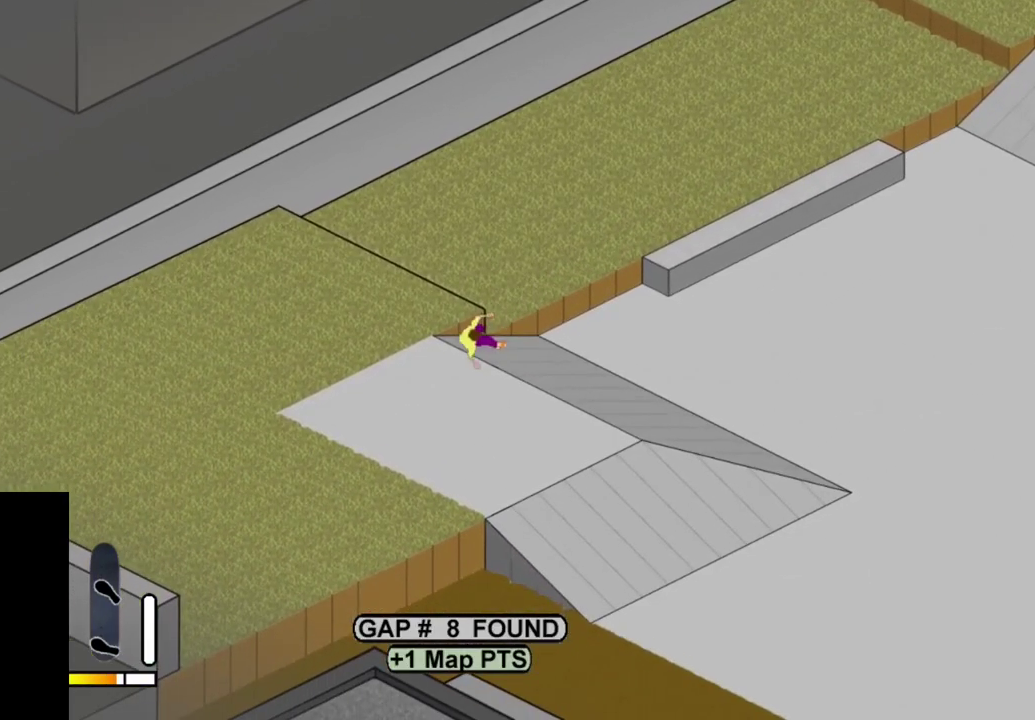
{"dt_ms": 500, "buttons": [], "right_stick": "center", "events": [[33, "CROSS", "up"]]}
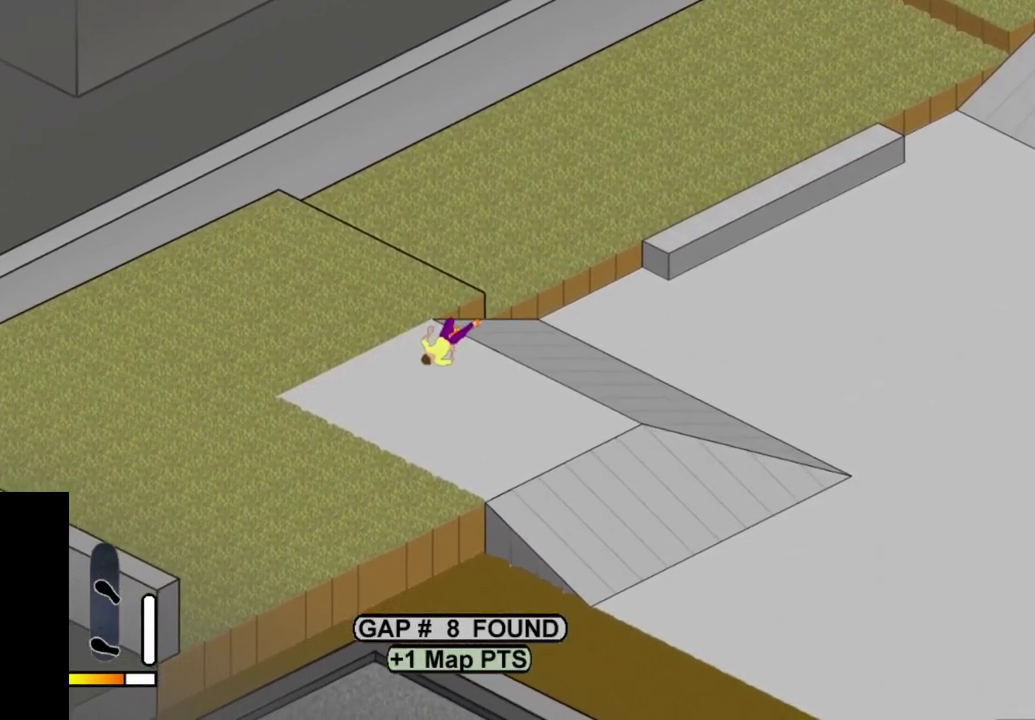
{"dt_ms": 500, "buttons": [], "right_stick": "center", "events": []}
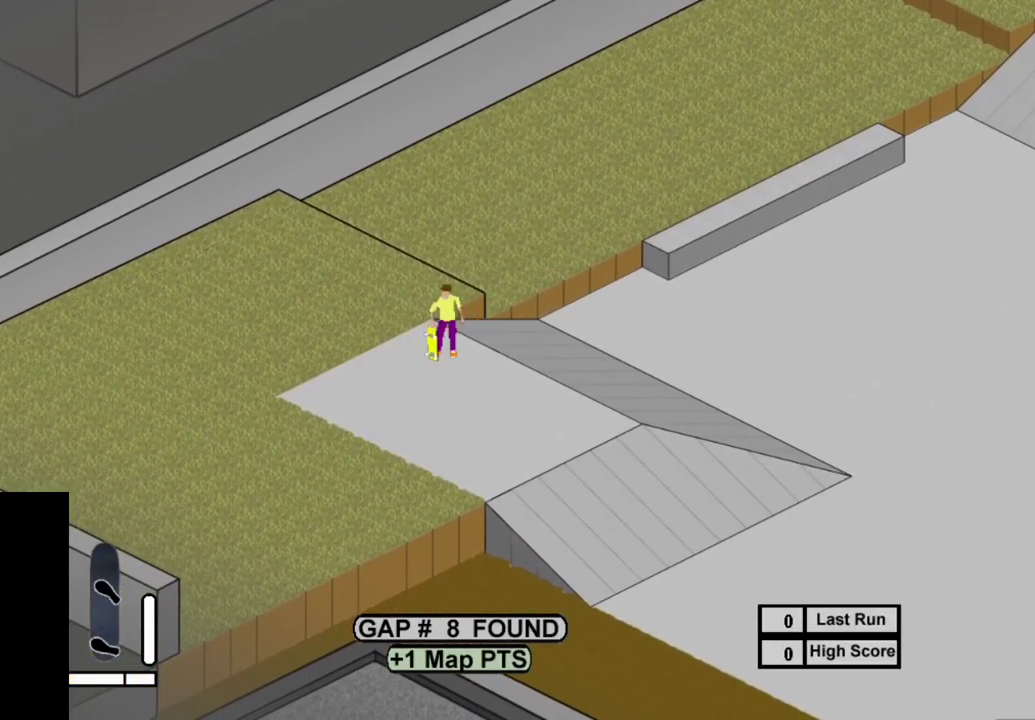
{"dt_ms": 500, "buttons": ["DPAD_LEFT"], "right_stick": "center", "events": [[433, "DPAD_LEFT", "down"]]}
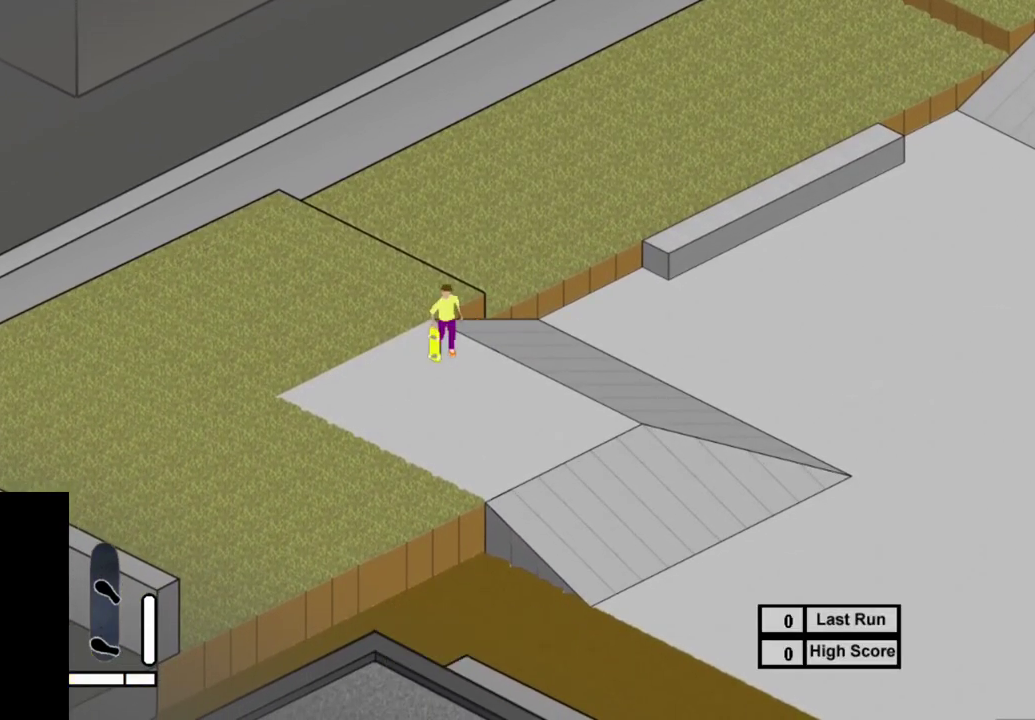
{"dt_ms": 700, "buttons": ["SQUARE"], "right_stick": "center", "events": [[83, "DPAD_LEFT", "up"], [217, "SQUARE", "down"], [300, "SQUARE", "up"], [683, "SQUARE", "down"]]}
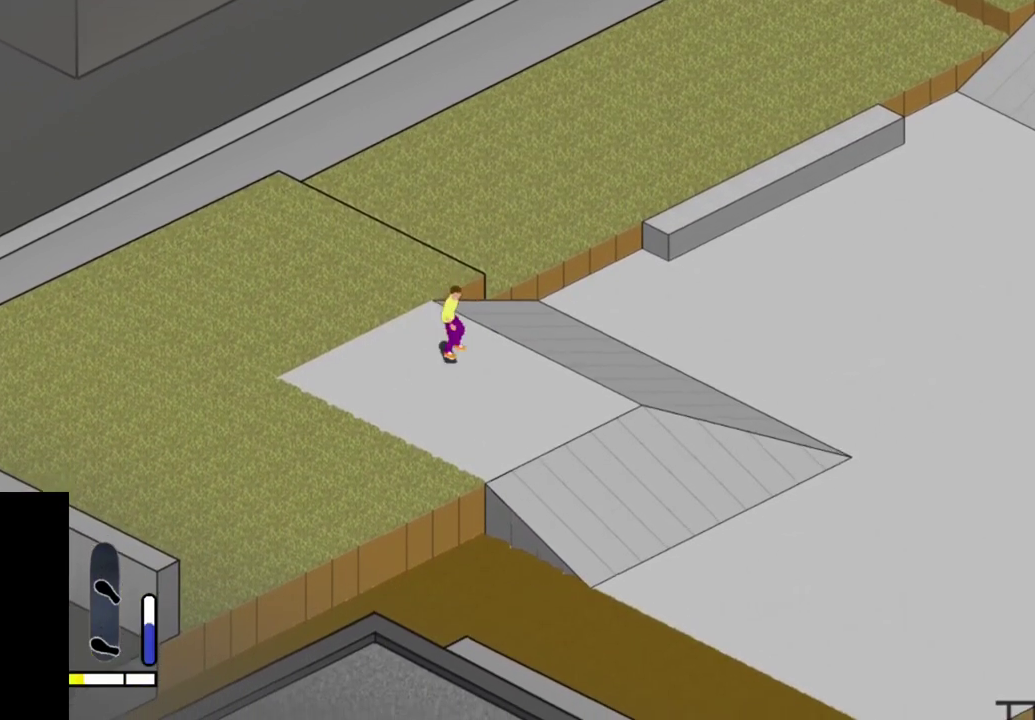
{"dt_ms": 500, "buttons": [], "right_stick": "center", "events": [[67, "SQUARE", "up"], [183, "SQUARE", "down"], [217, "DPAD_LEFT", "down"], [283, "DPAD_LEFT", "up"], [283, "SQUARE", "up"], [383, "SQUARE", "down"], [467, "SQUARE", "up"]]}
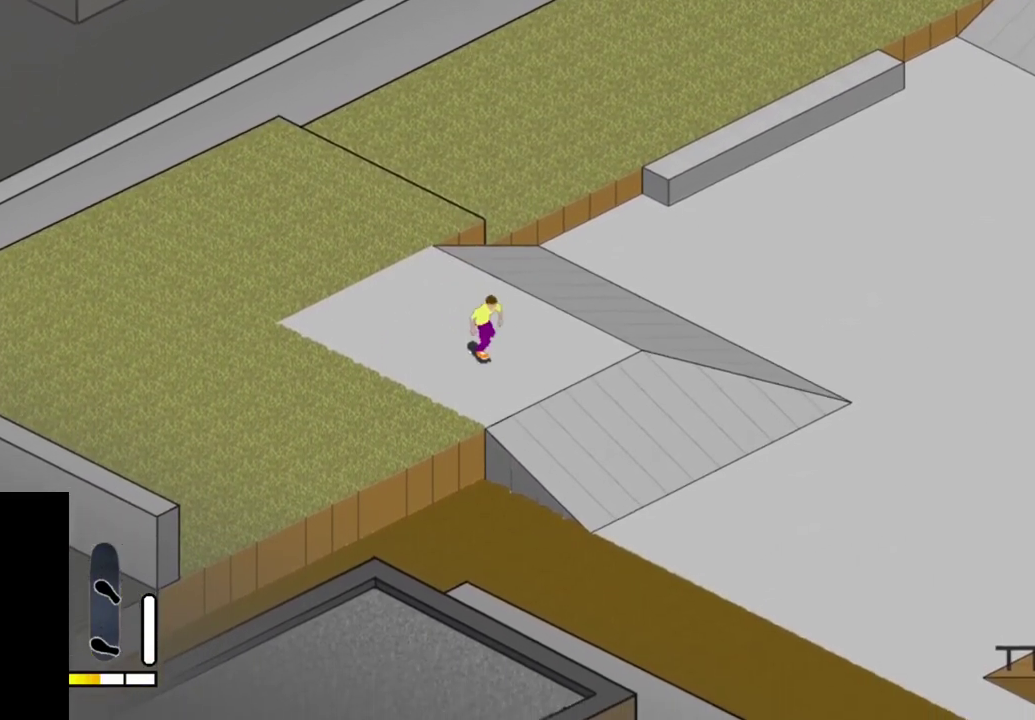
{"dt_ms": 400, "buttons": ["DPAD_UP"], "right_stick": "center", "events": [[17, "DPAD_UP", "down"], [67, "SQUARE", "down"], [183, "SQUARE", "up"], [217, "DPAD_LEFT", "down"], [267, "SQUARE", "down"], [317, "DPAD_LEFT", "up"], [367, "SQUARE", "up"]]}
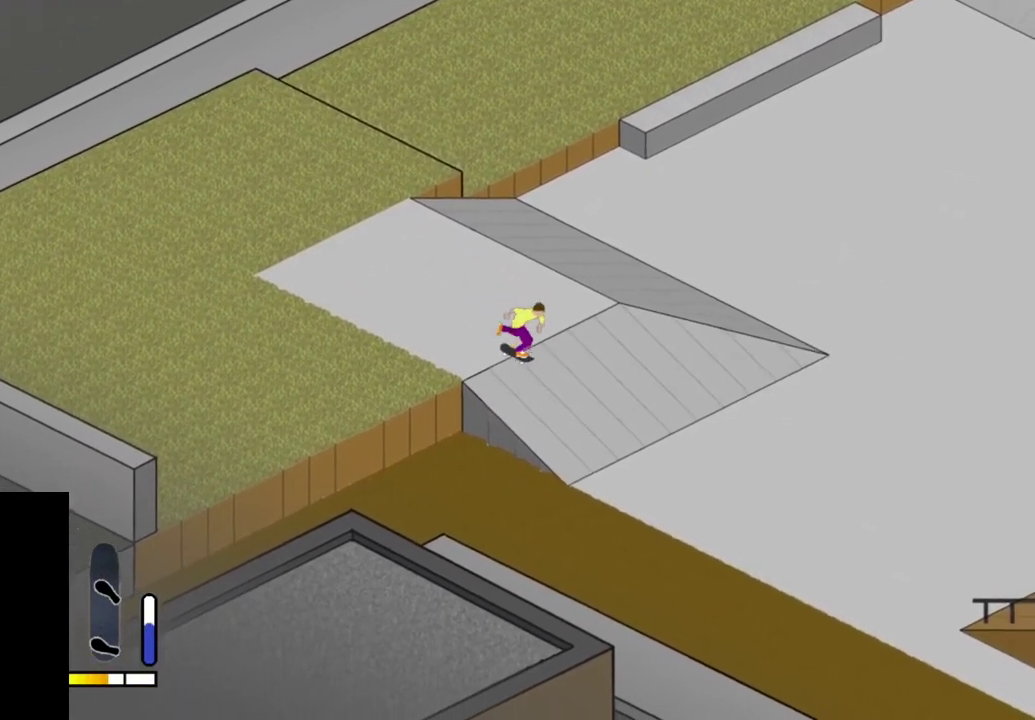
{"dt_ms": 500, "buttons": ["SQUARE"], "right_stick": "center", "events": [[50, "SQUARE", "down"], [150, "SQUARE", "up"], [233, "SQUARE", "down"], [333, "SQUARE", "up"], [367, "DPAD_LEFT", "down"], [417, "SQUARE", "down"], [500, "DPAD_LEFT", "up"], [500, "DPAD_UP", "up"]]}
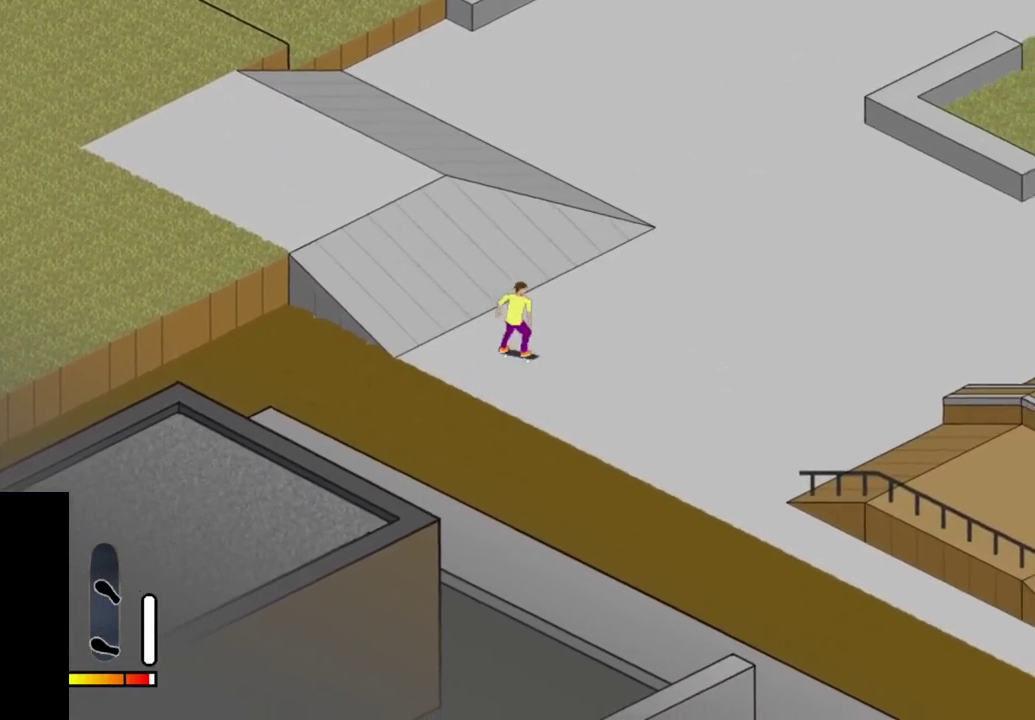
{"dt_ms": 400, "buttons": [], "right_stick": "center", "events": [[17, "SQUARE", "up"]]}
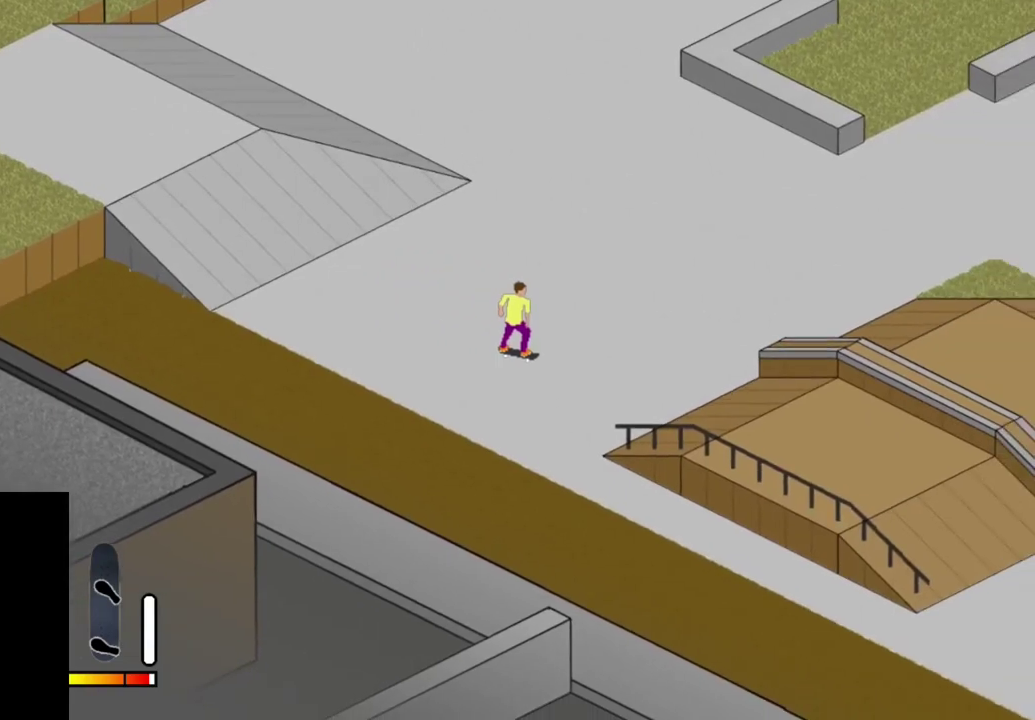
{"dt_ms": 500, "buttons": ["CROSS", "DPAD_LEFT"], "right_stick": "center", "events": [[200, "CROSS", "down"], [350, "DPAD_LEFT", "down"]]}
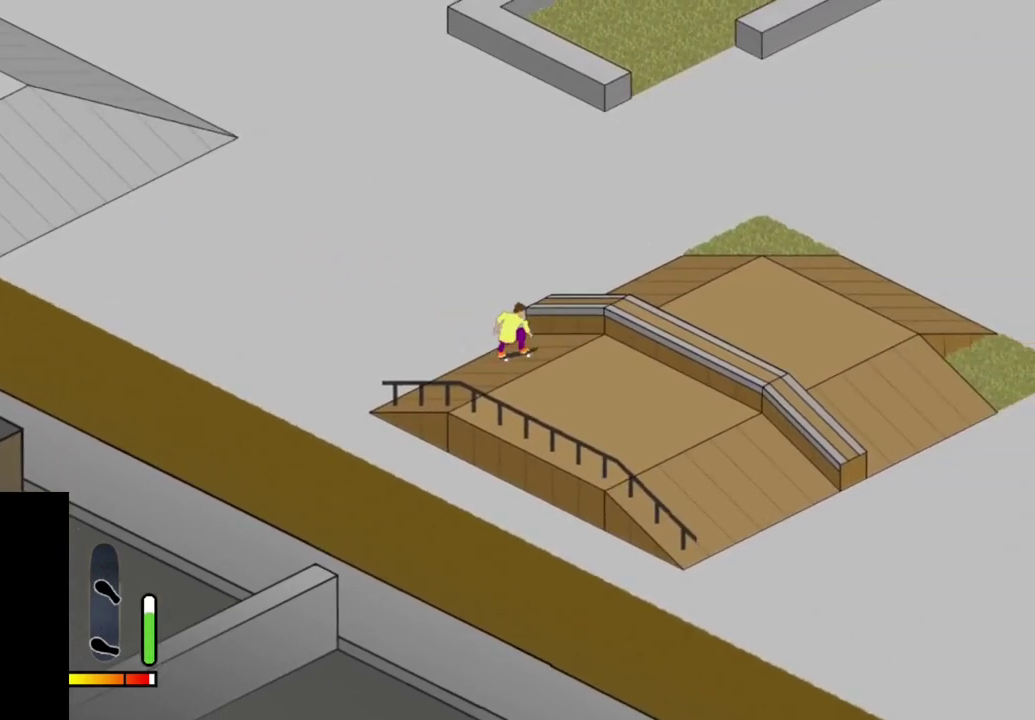
{"dt_ms": 500, "buttons": [], "right_stick": "center", "events": [[17, "DPAD_LEFT", "up"], [83, "CROSS", "up"]]}
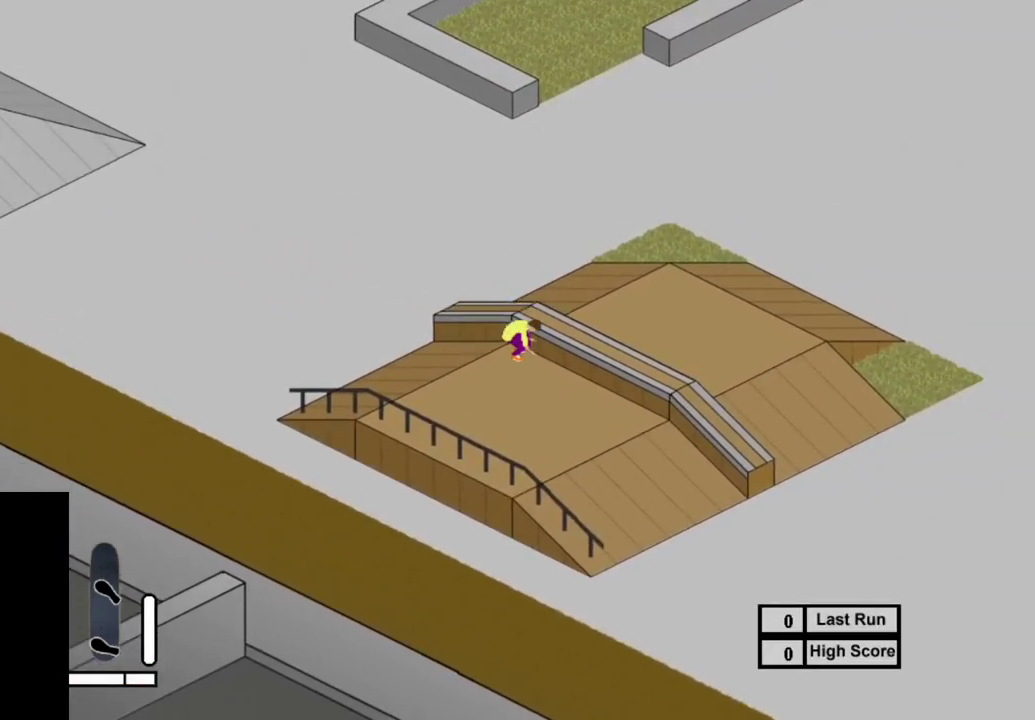
{"dt_ms": 400, "buttons": ["SELECT"], "right_stick": "center", "events": [[350, "SELECT", "down"]]}
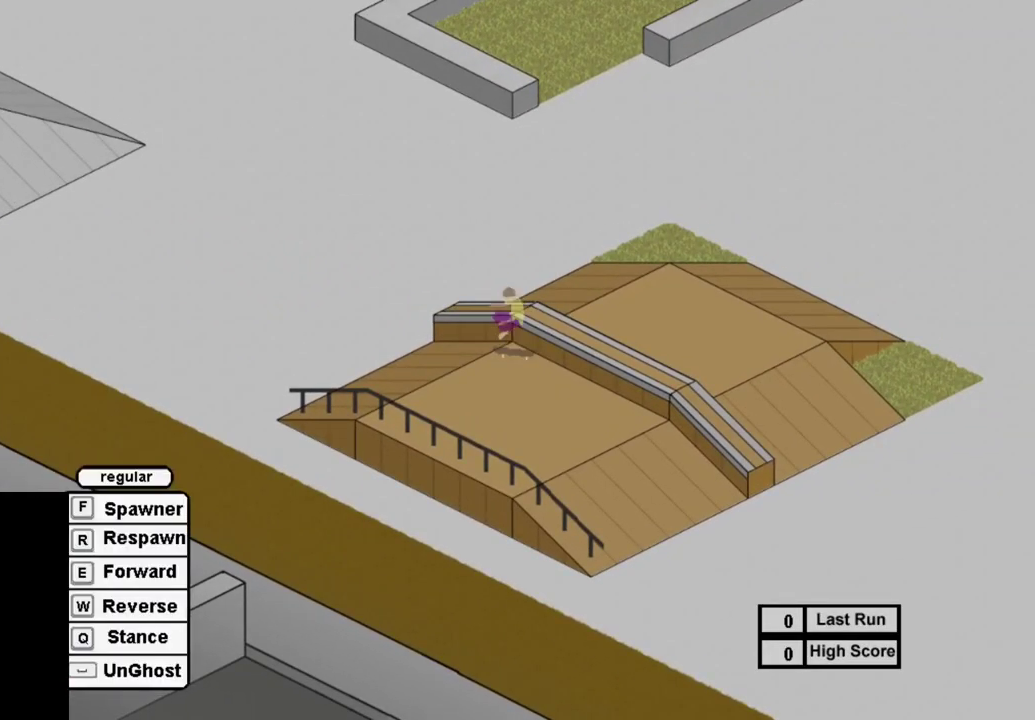
{"dt_ms": 500, "buttons": [], "right_stick": "center", "events": [[17, "R1", "down"], [67, "SELECT", "up"], [150, "R1", "up"], [300, "SQUARE", "down"], [417, "SQUARE", "up"]]}
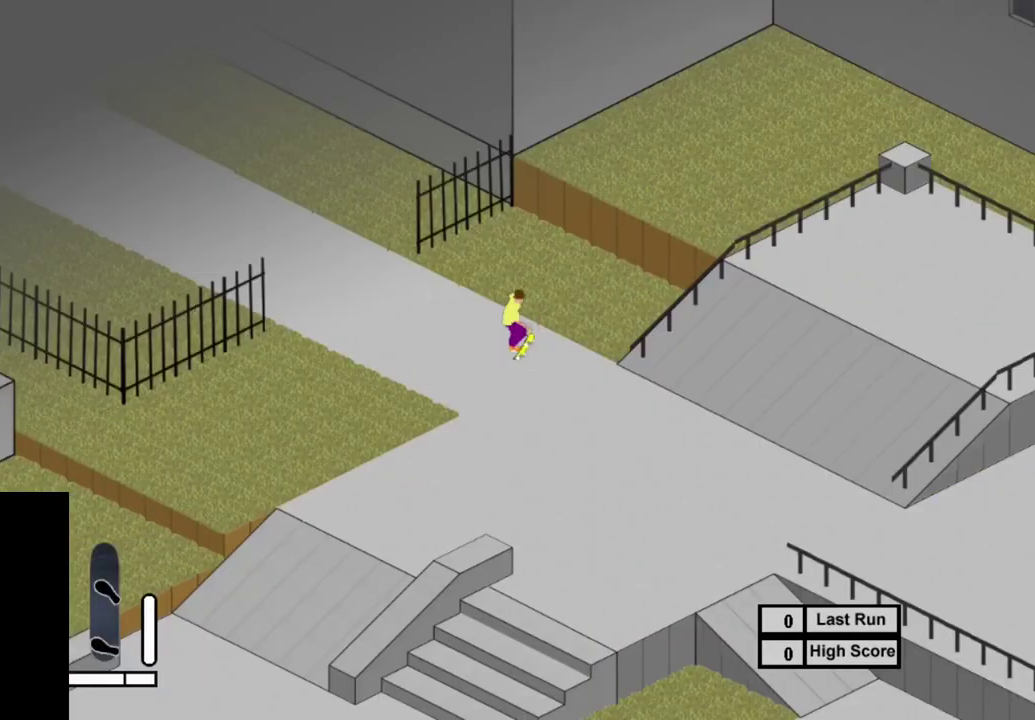
{"dt_ms": 500, "buttons": ["SQUARE"], "right_stick": "center", "events": [[17, "SQUARE", "down"], [117, "SQUARE", "up"], [200, "DPAD_RIGHT", "down"], [233, "SQUARE", "down"], [317, "SQUARE", "up"], [417, "SQUARE", "down"], [467, "DPAD_RIGHT", "up"]]}
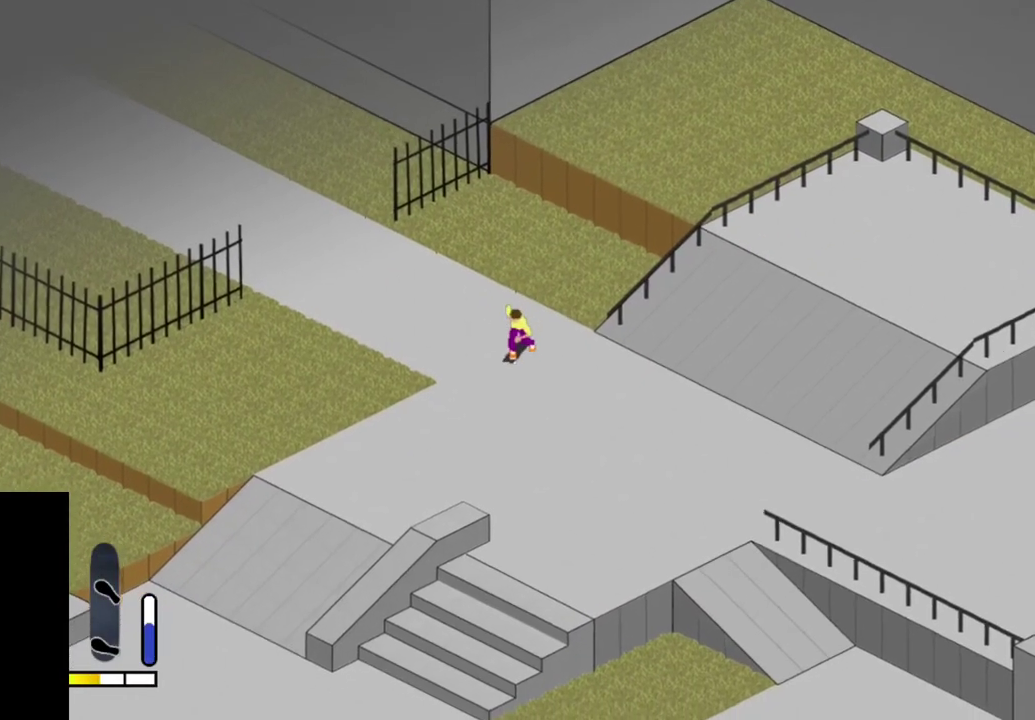
{"dt_ms": 500, "buttons": [], "right_stick": "center", "events": [[17, "SQUARE", "up"], [117, "SQUARE", "down"], [167, "DPAD_RIGHT", "down"], [233, "SQUARE", "up"], [250, "DPAD_RIGHT", "up"], [333, "SQUARE", "down"], [417, "SQUARE", "up"]]}
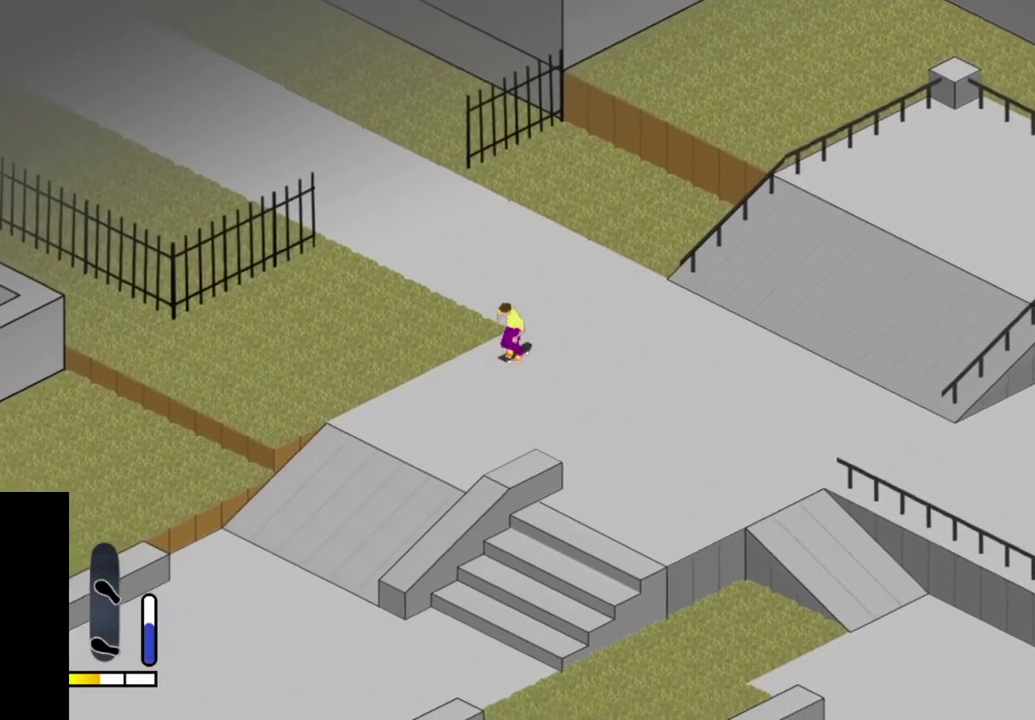
{"dt_ms": 500, "buttons": ["SQUARE", "DPAD_LEFT"], "right_stick": "center", "events": [[50, "SQUARE", "down"], [167, "SQUARE", "up"], [283, "SQUARE", "down"], [367, "SQUARE", "up"], [467, "SQUARE", "down"], [500, "DPAD_LEFT", "down"]]}
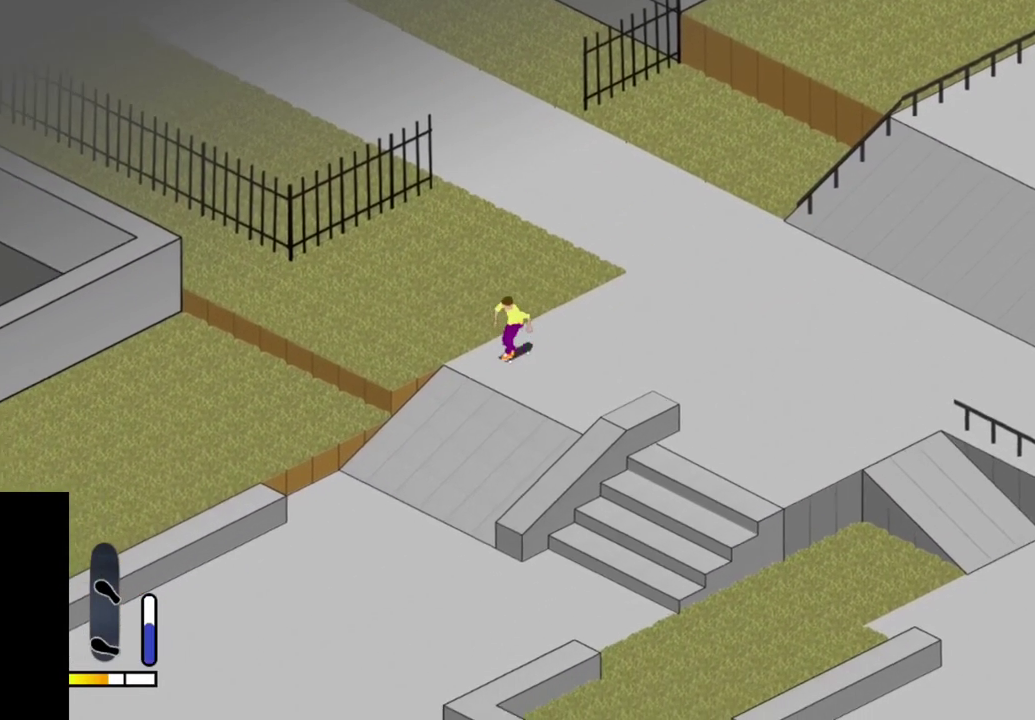
{"dt_ms": 400, "buttons": ["DPAD_UP"], "right_stick": "center", "events": [[100, "DPAD_LEFT", "up"], [133, "SQUARE", "up"], [217, "SQUARE", "down"], [233, "DPAD_UP", "down"], [367, "SQUARE", "up"]]}
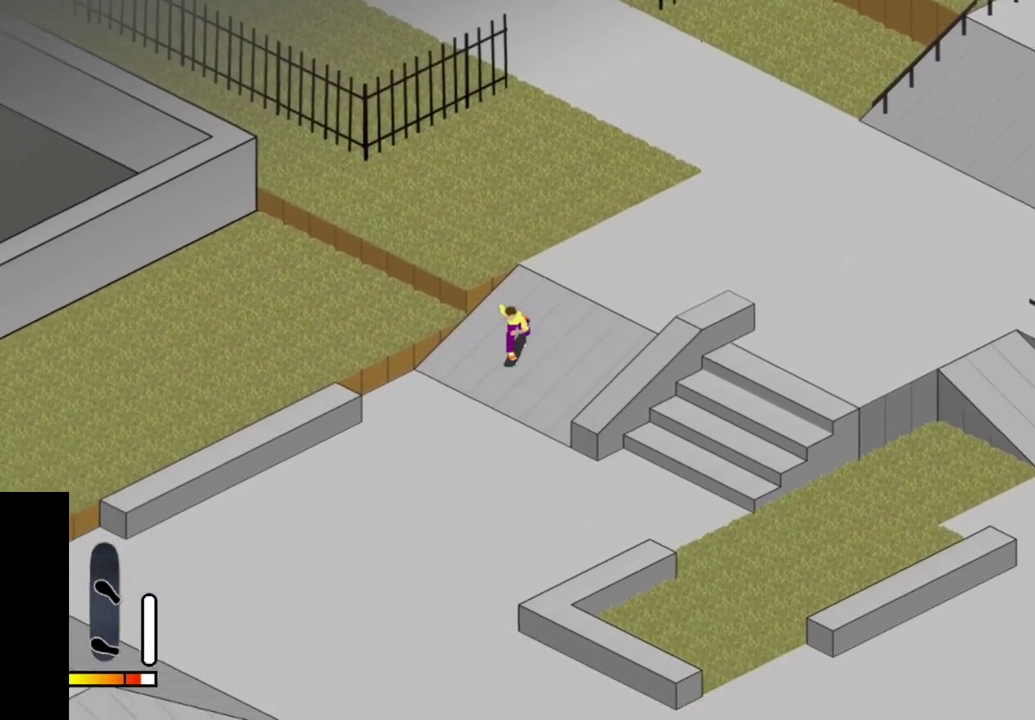
{"dt_ms": 700, "buttons": [], "right_stick": "center", "events": [[17, "SQUARE", "down"], [133, "DPAD_UP", "up"], [167, "SQUARE", "up"], [250, "DPAD_RIGHT", "down"], [483, "DPAD_RIGHT", "up"]]}
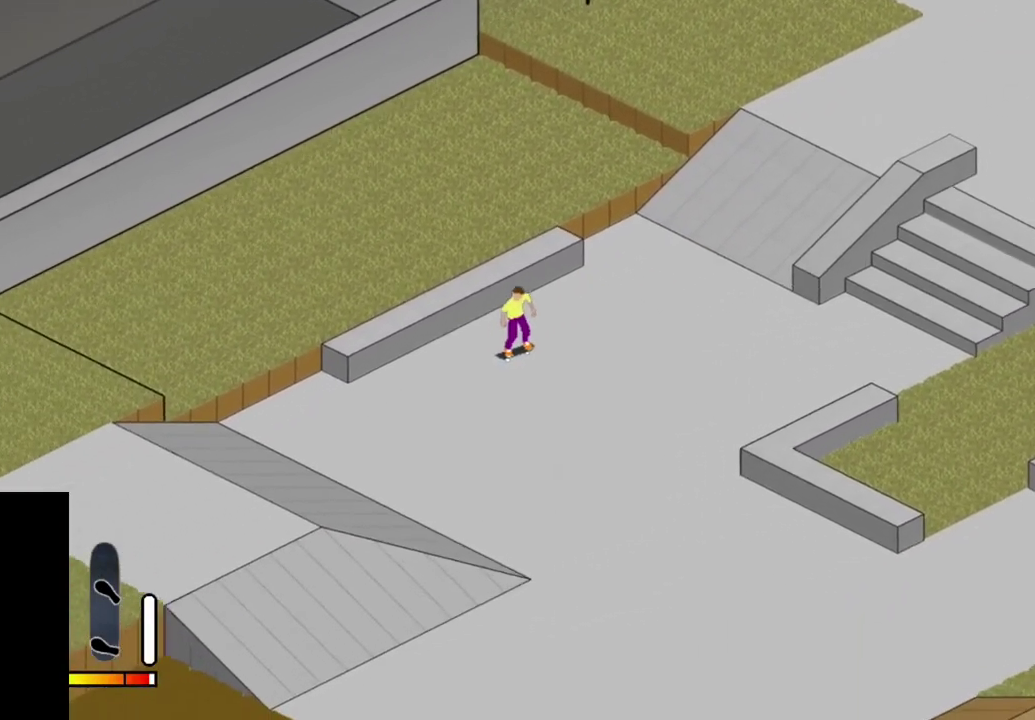
{"dt_ms": 500, "buttons": ["SQUARE", "DPAD_LEFT"], "right_stick": "center", "events": [[483, "DPAD_LEFT", "down"], [500, "SQUARE", "down"]]}
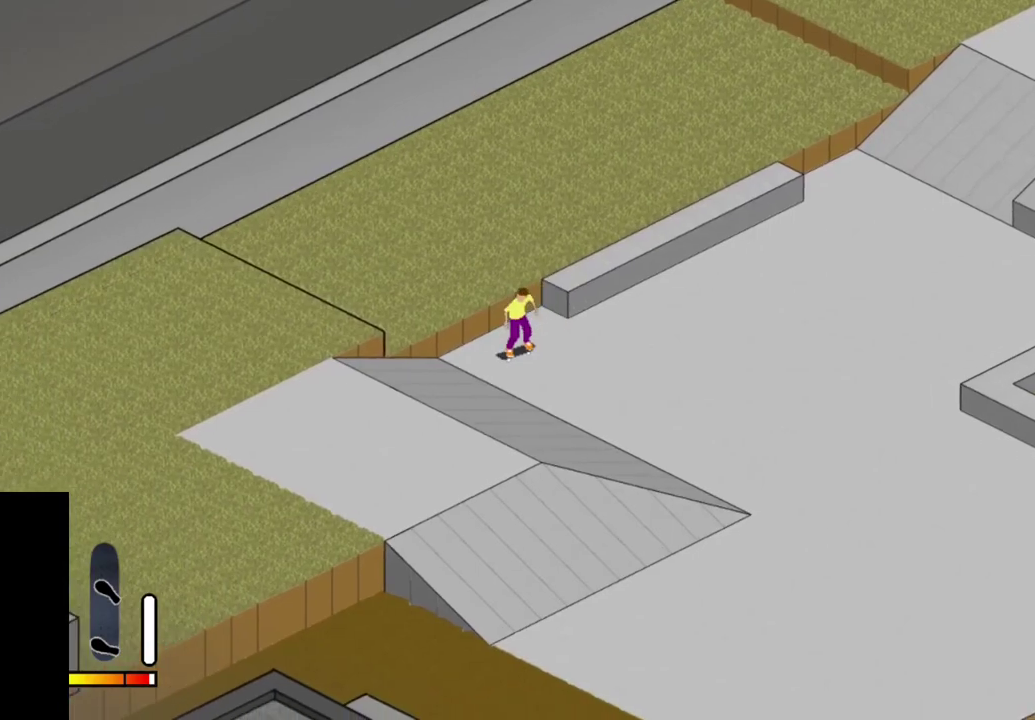
{"dt_ms": 700, "buttons": [], "right_stick": "center", "events": [[133, "SQUARE", "up"], [233, "SQUARE", "down"], [350, "SQUARE", "up"], [367, "DPAD_LEFT", "up"], [483, "DPAD_LEFT", "down"], [483, "SQUARE", "down"], [617, "DPAD_LEFT", "up"], [633, "SQUARE", "up"]]}
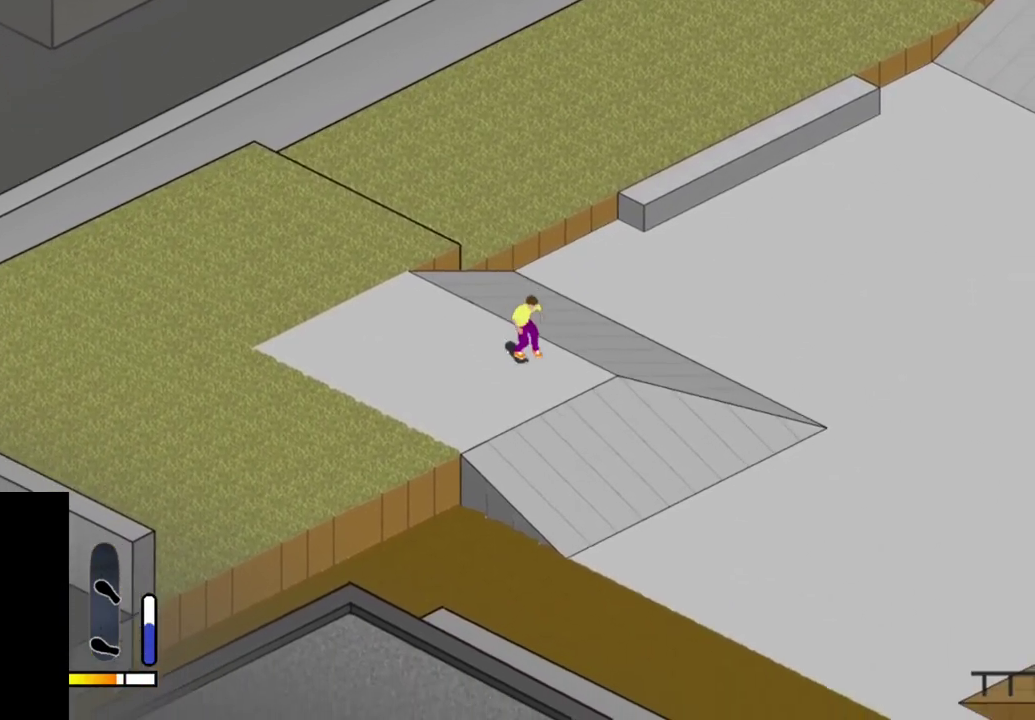
{"dt_ms": 400, "buttons": ["SQUARE", "DPAD_UP"], "right_stick": "center", "events": [[17, "DPAD_UP", "down"], [67, "SQUARE", "down"], [183, "DPAD_LEFT", "down"], [217, "SQUARE", "up"], [300, "DPAD_LEFT", "up"], [317, "SQUARE", "down"]]}
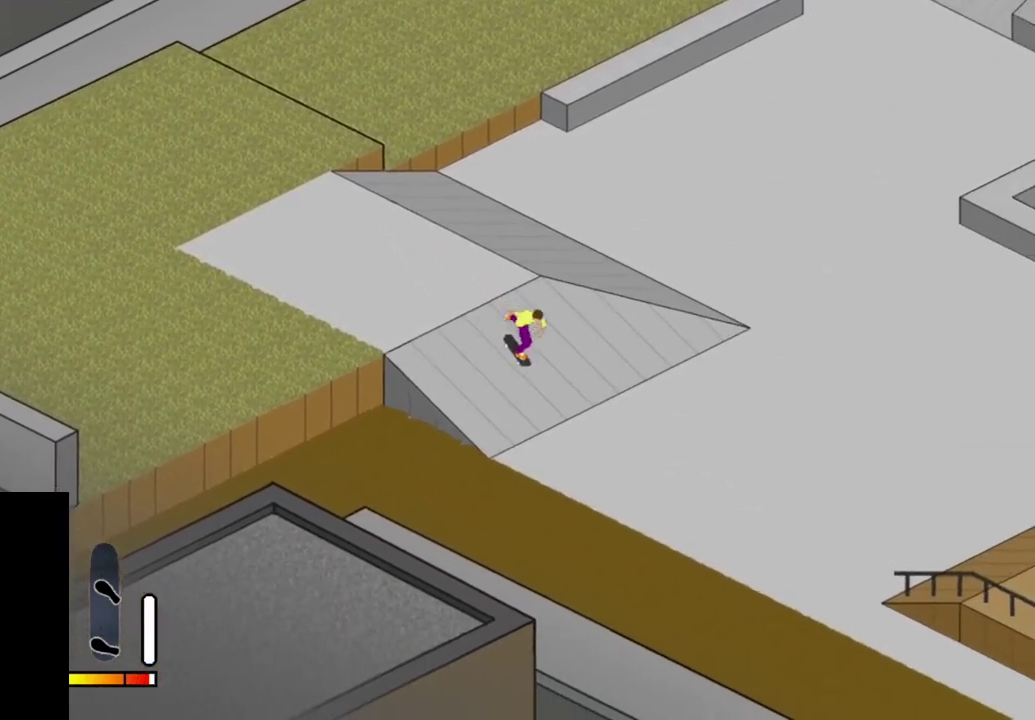
{"dt_ms": 400, "buttons": [], "right_stick": "center", "events": [[67, "SQUARE", "up"], [100, "DPAD_UP", "up"], [233, "DPAD_LEFT", "down"], [333, "DPAD_LEFT", "up"]]}
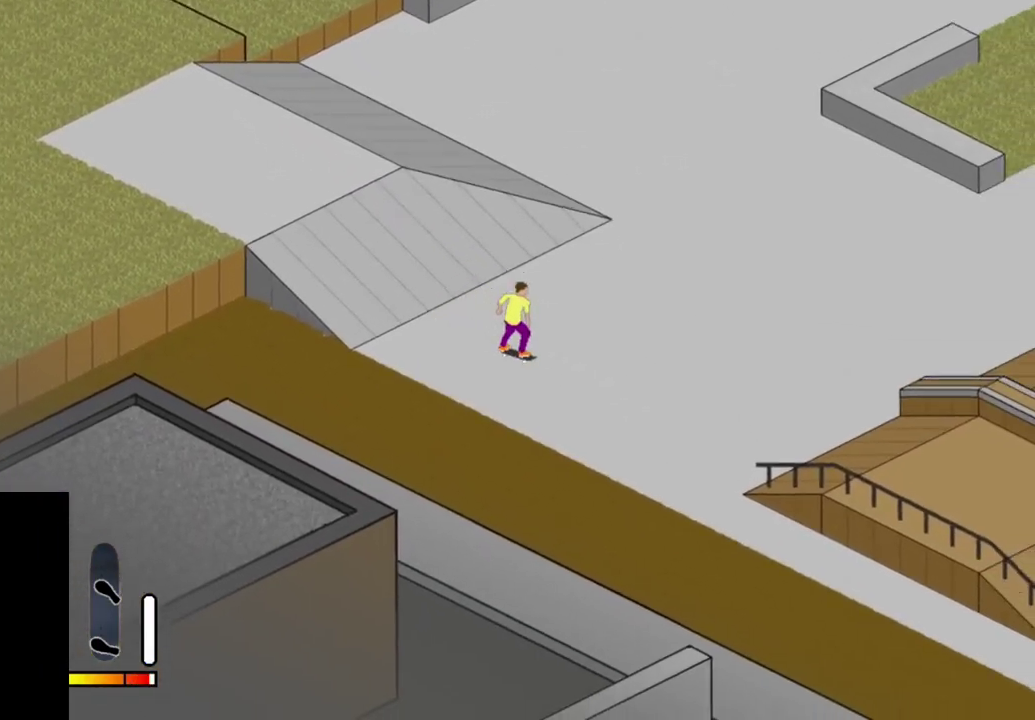
{"dt_ms": 600, "buttons": ["CROSS", "DPAD_LEFT"], "right_stick": "center", "events": [[383, "CROSS", "down"], [567, "DPAD_LEFT", "down"]]}
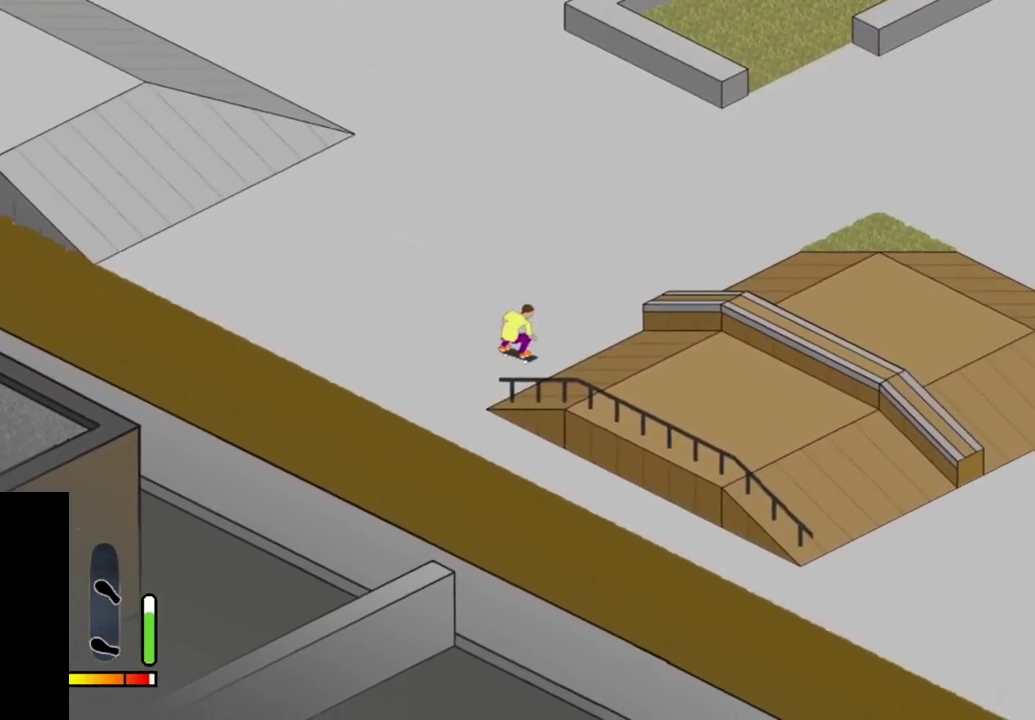
{"dt_ms": 400, "buttons": [], "right_stick": "center", "events": [[217, "DPAD_LEFT", "up"], [300, "CROSS", "up"]]}
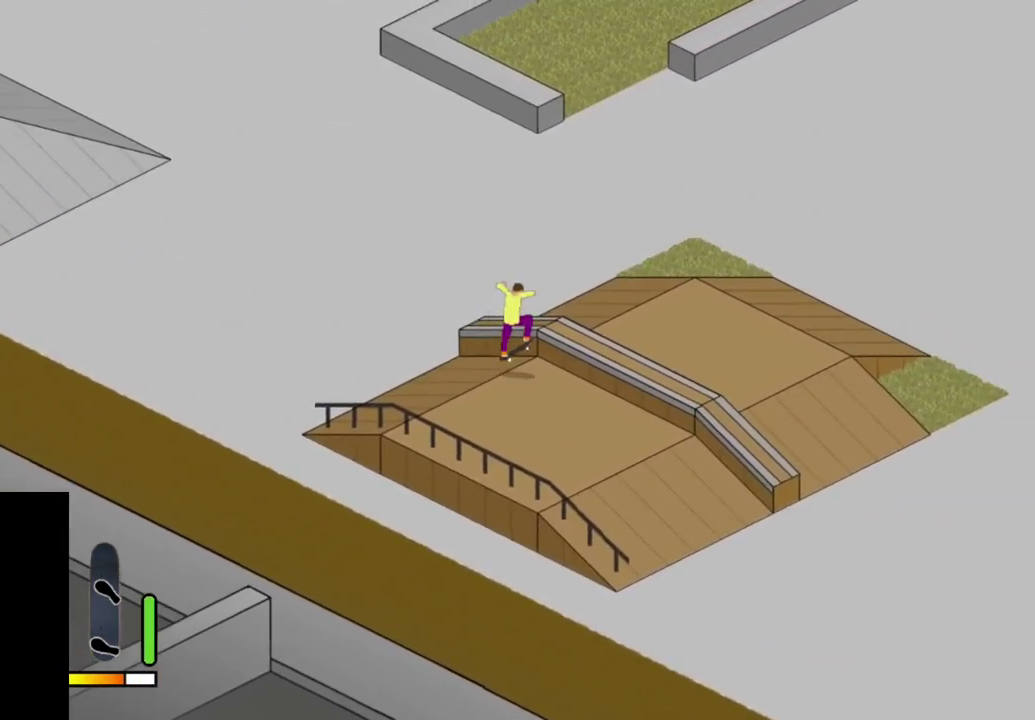
{"dt_ms": 500, "buttons": [], "right_stick": "center", "events": []}
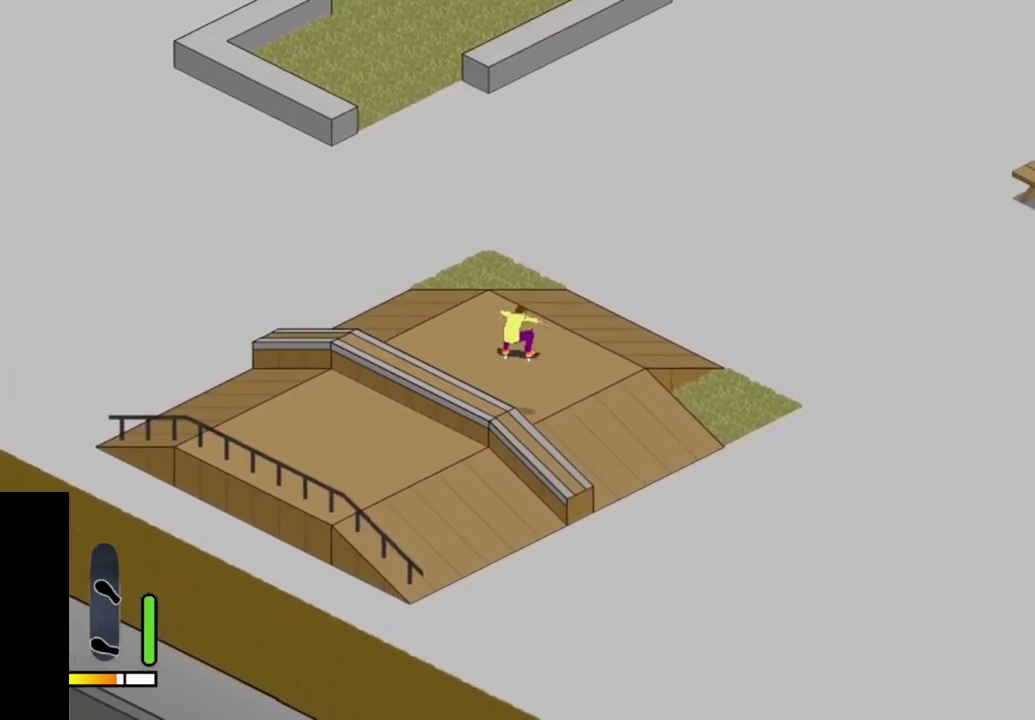
{"dt_ms": 600, "buttons": [], "right_stick": "center", "events": [[50, "CROSS", "down"], [217, "DPAD_UP", "down"], [500, "CROSS", "up"], [517, "DPAD_UP", "up"]]}
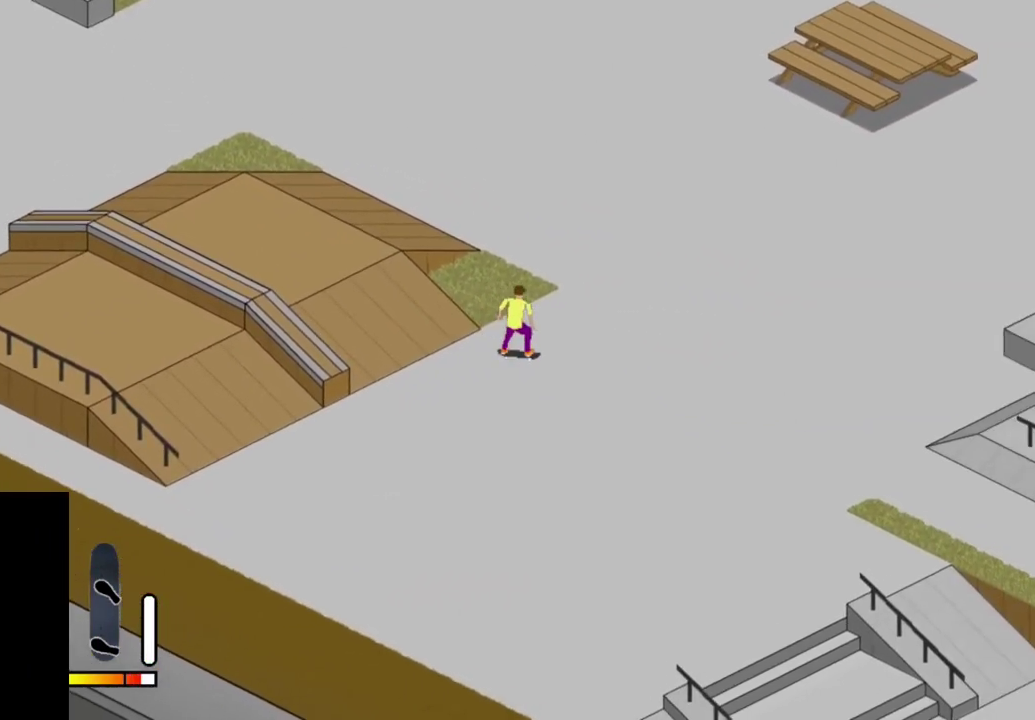
{"dt_ms": 400, "buttons": ["CROSS", "DPAD_LEFT"], "right_stick": "center", "events": [[33, "DPAD_LEFT", "down"], [317, "CROSS", "down"]]}
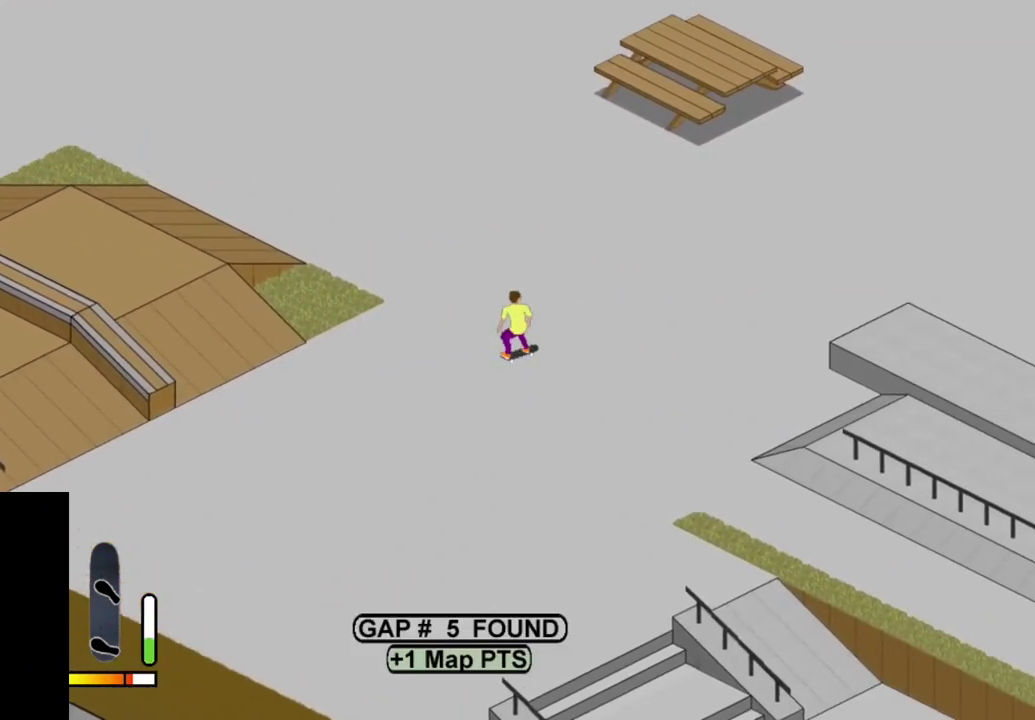
{"dt_ms": 600, "buttons": ["CROSS", "DPAD_RIGHT"], "right_stick": "center", "events": [[500, "DPAD_LEFT", "up"], [600, "DPAD_RIGHT", "down"]]}
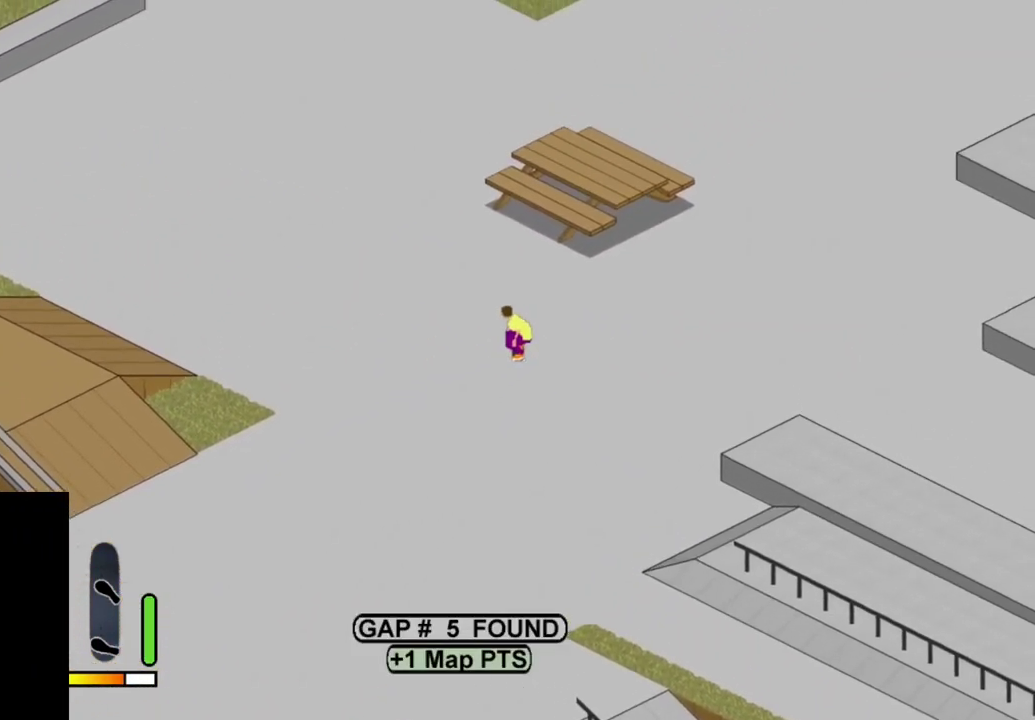
{"dt_ms": 400, "buttons": [], "right_stick": "center", "events": [[267, "DPAD_RIGHT", "up"], [317, "CROSS", "up"]]}
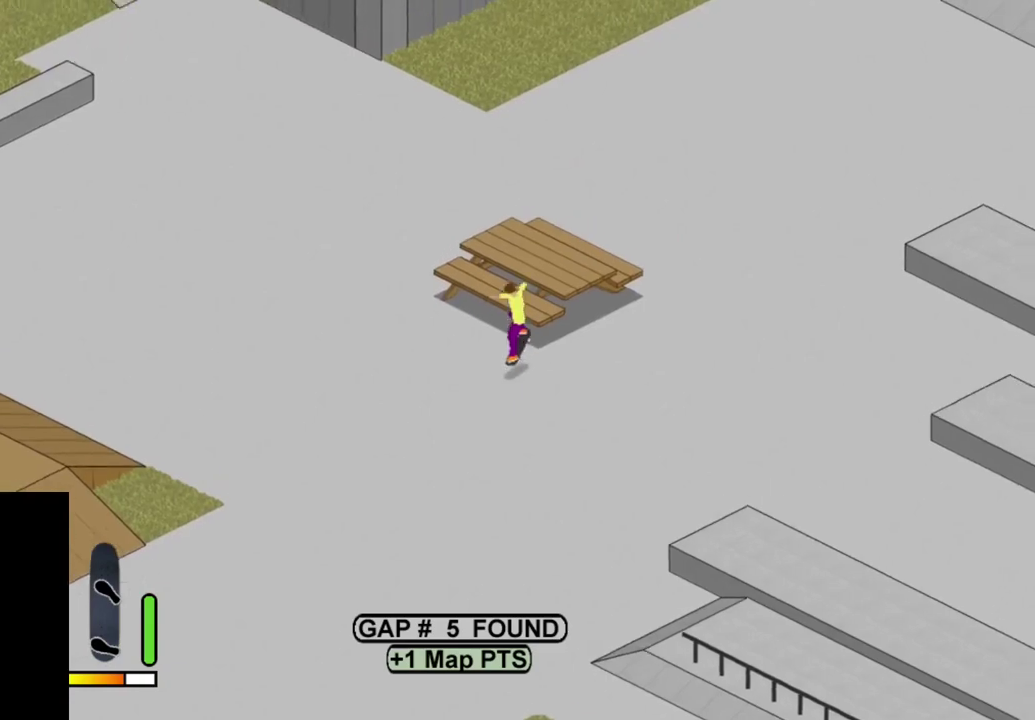
{"dt_ms": 500, "buttons": [], "right_stick": "center", "events": []}